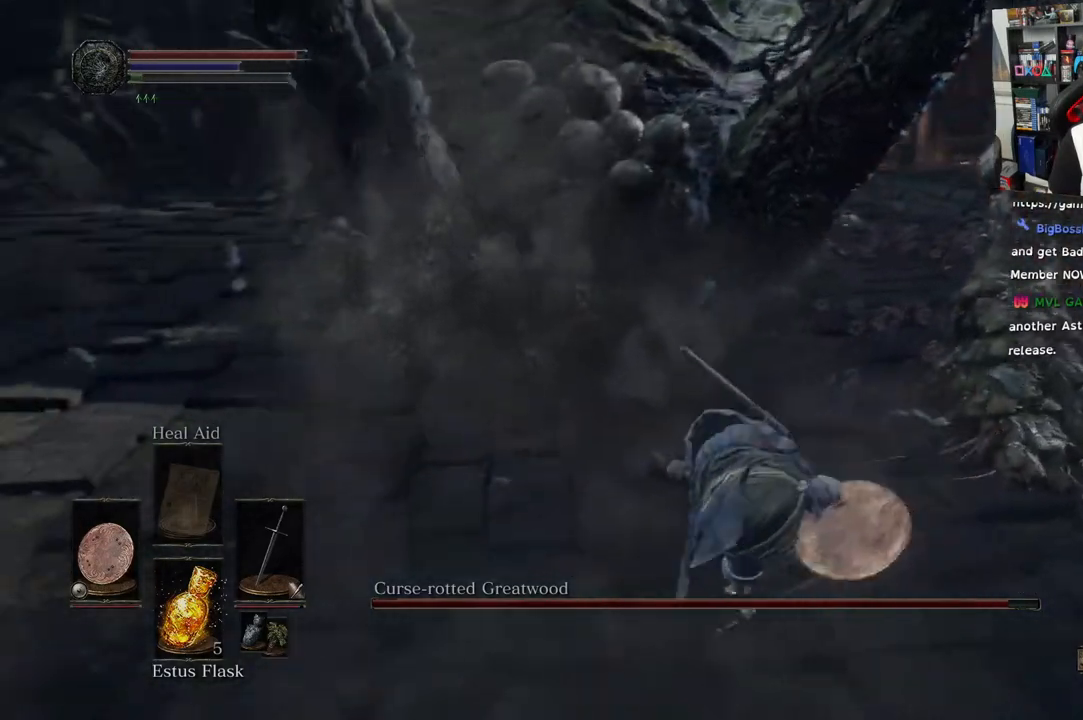
Gameplay with a controller (PlayStation layout); each line is a JSON object with the inputs held at the frame after it. "events" lists button and stick changes between this image and that frame as [ms after this image, input, new state], when the widget could be followed in between.
{"buttons": [], "left_stick": "down-right", "right_stick": "center", "events": [[133, "right_stick", "center"], [333, "right_stick", "left"], [500, "right_stick", "center"]]}
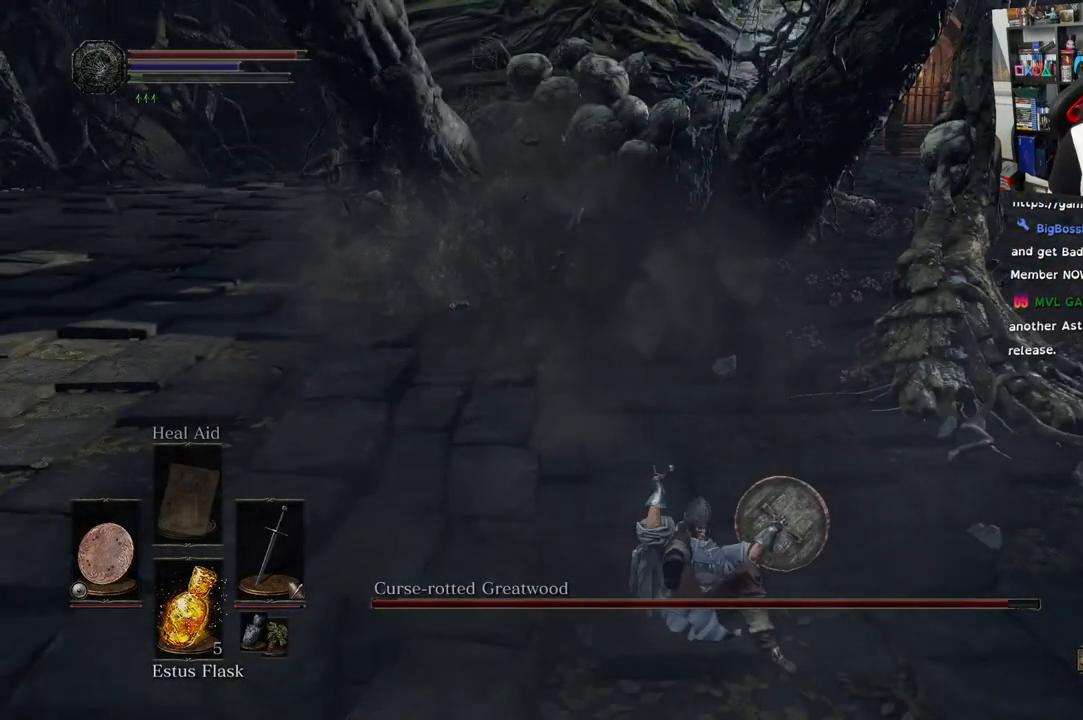
{"buttons": [], "left_stick": "down", "right_stick": "center", "events": [[450, "left_stick", "down"]]}
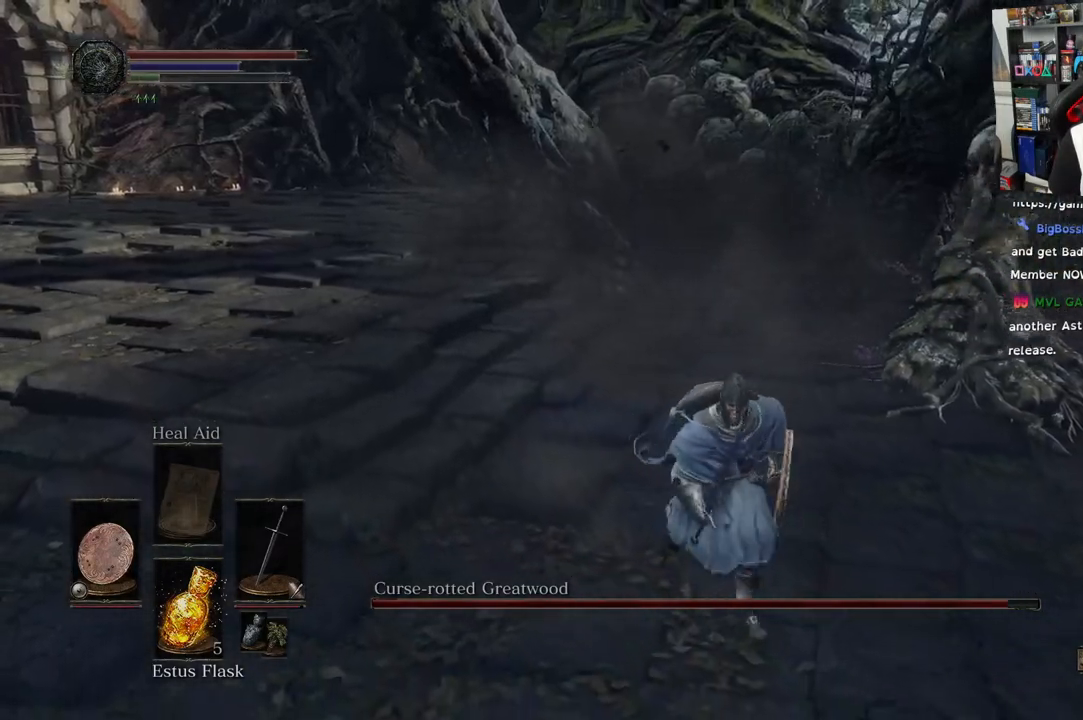
{"buttons": [], "left_stick": "up-left", "right_stick": "center", "events": [[33, "left_stick", "down-left"], [117, "right_stick", "right"], [183, "left_stick", "left"], [433, "left_stick", "up-left"], [500, "right_stick", "center"]]}
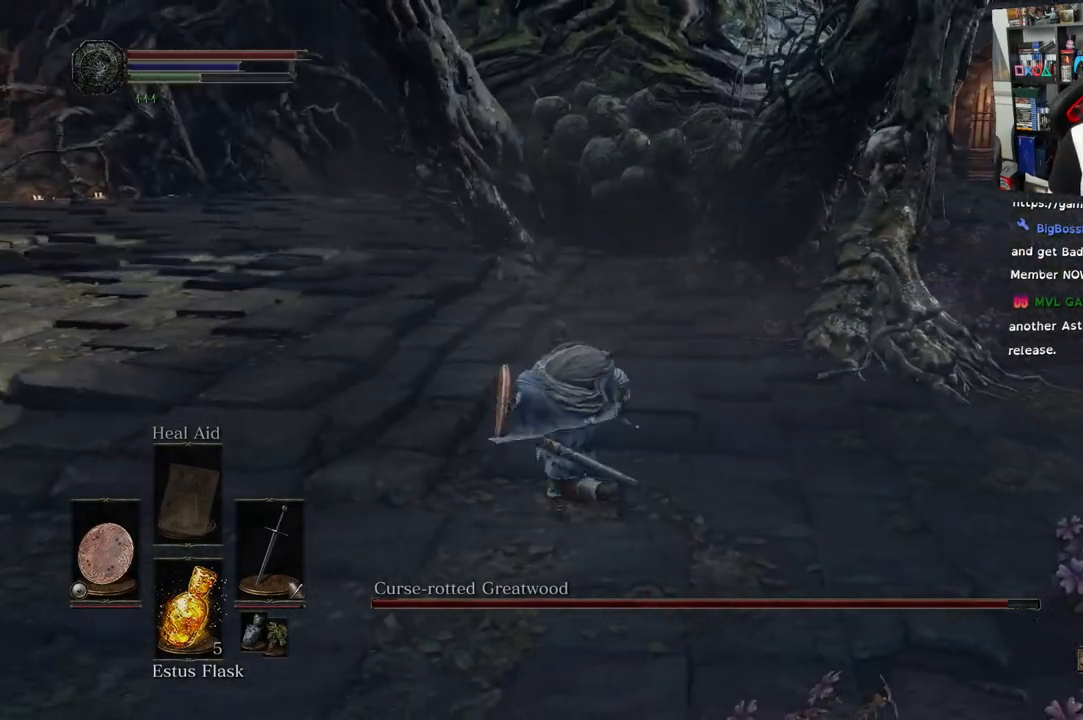
{"buttons": [], "left_stick": "up-left", "right_stick": "center", "events": []}
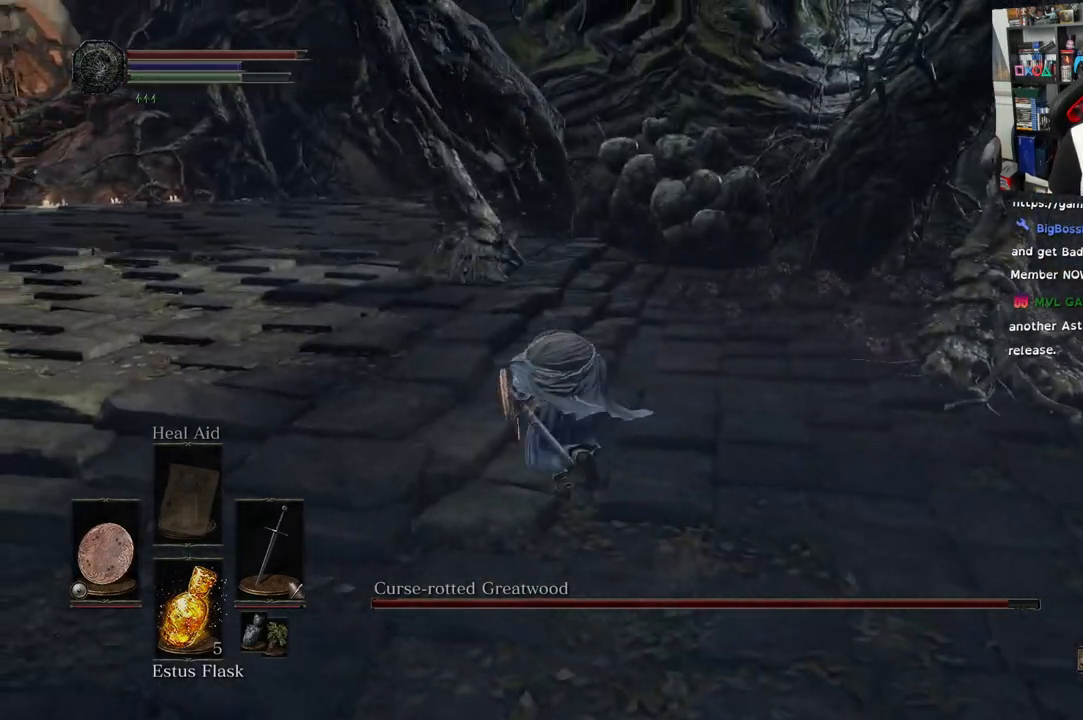
{"buttons": [], "left_stick": "up", "right_stick": "center", "events": [[250, "left_stick", "up"]]}
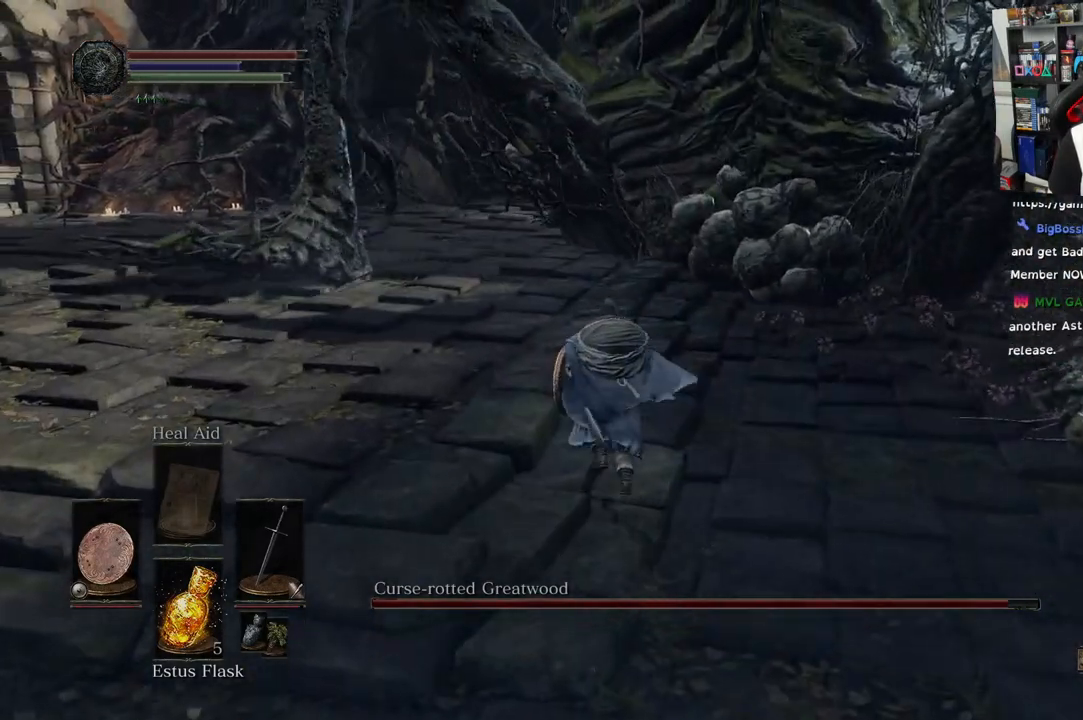
{"buttons": [], "left_stick": "up", "right_stick": "center", "events": []}
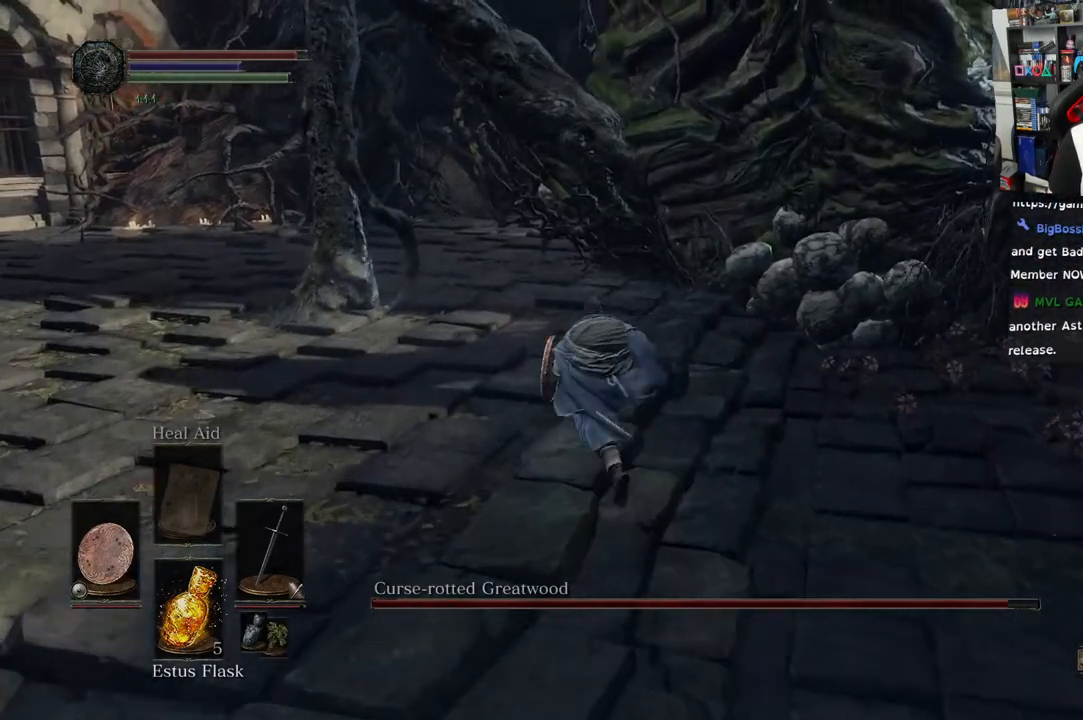
{"buttons": [], "left_stick": "down-left", "right_stick": "right", "events": [[33, "right_stick", "right"], [67, "left_stick", "up-left"], [300, "left_stick", "left"], [450, "left_stick", "down-left"]]}
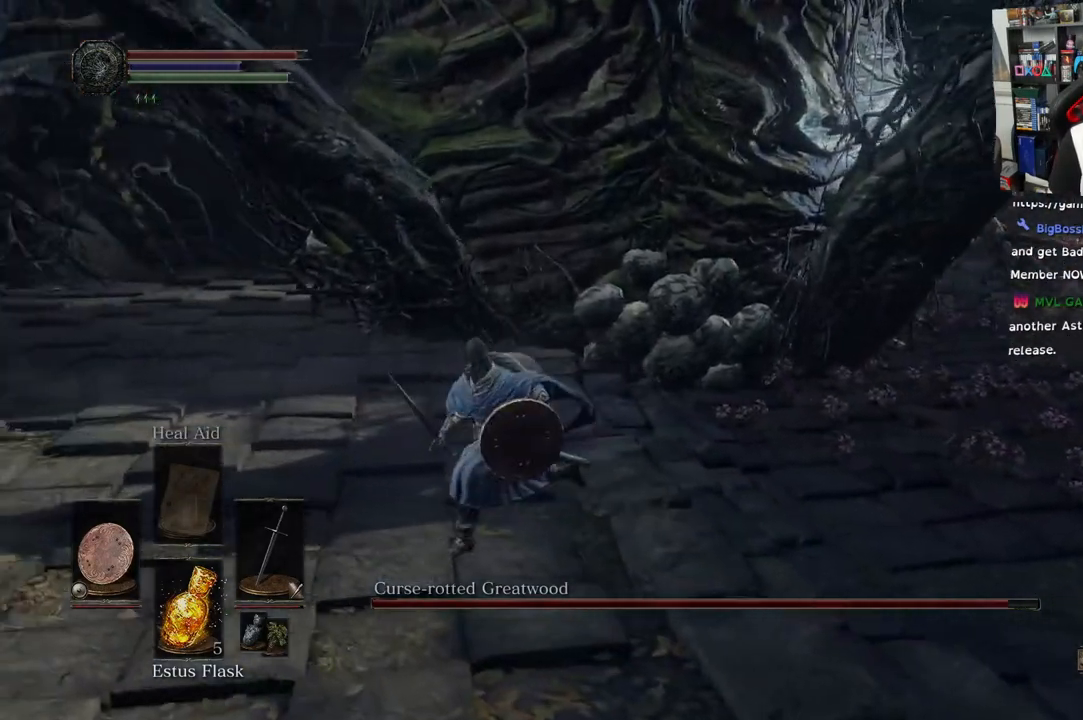
{"buttons": [], "left_stick": "down", "right_stick": "right", "events": [[83, "left_stick", "down"]]}
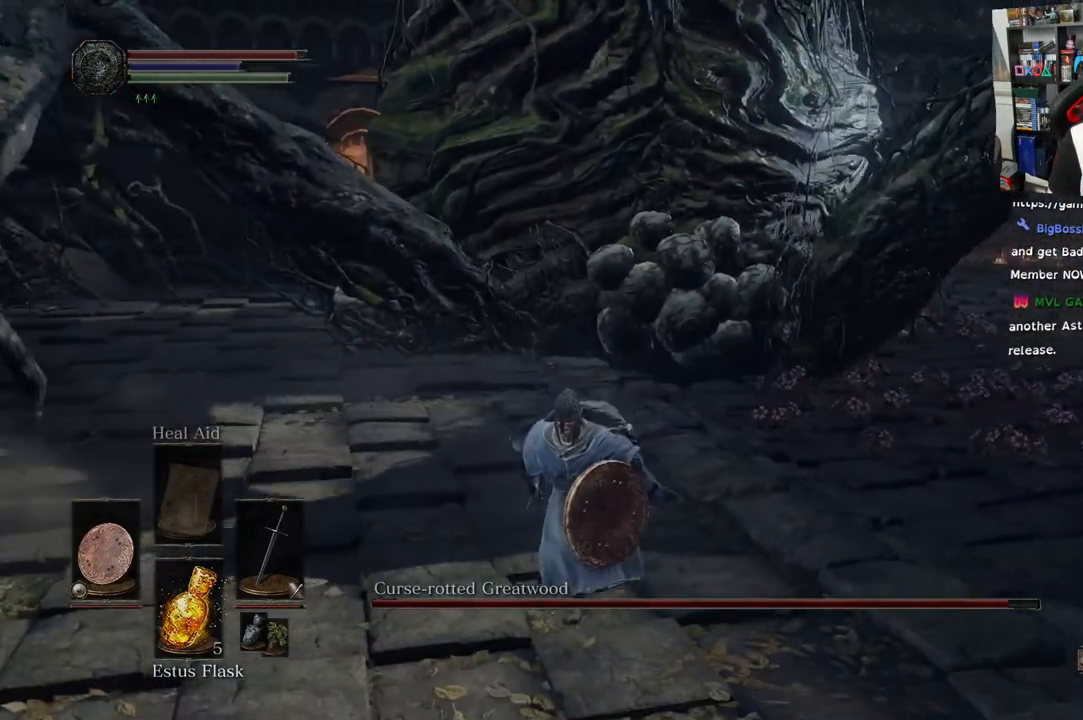
{"buttons": [], "left_stick": "down", "right_stick": "center", "events": [[417, "right_stick", "center"]]}
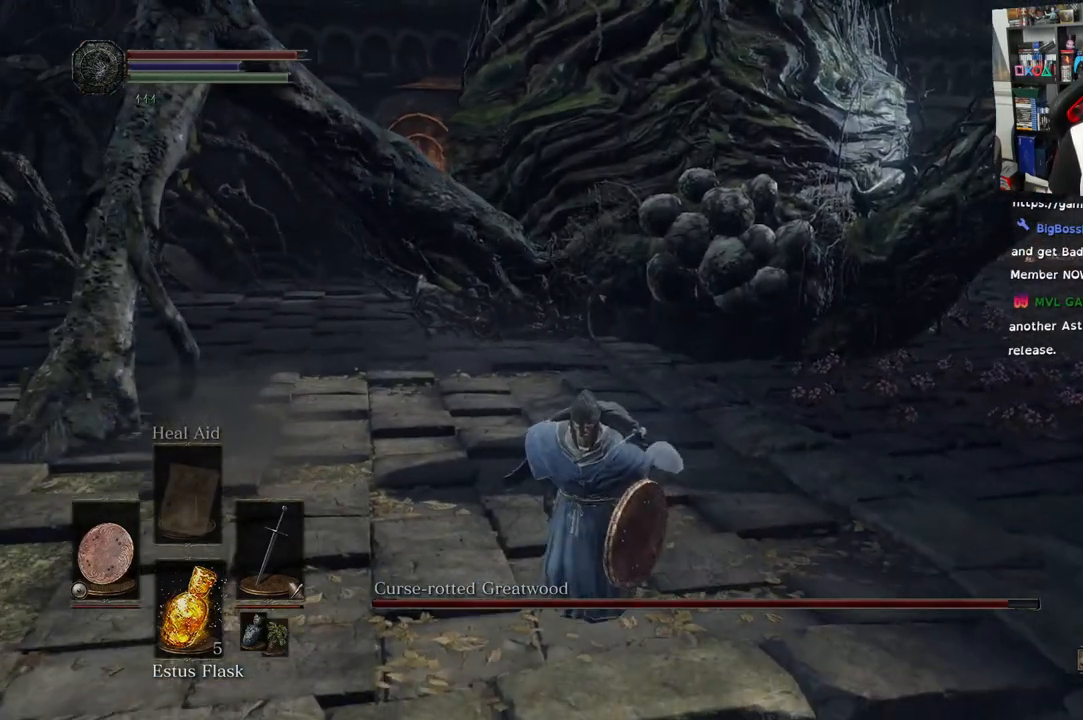
{"buttons": ["L1"], "left_stick": "down-right", "right_stick": "center", "events": [[17, "L1", "down"], [50, "left_stick", "down-right"], [67, "L2", "down"], [483, "L2", "up"]]}
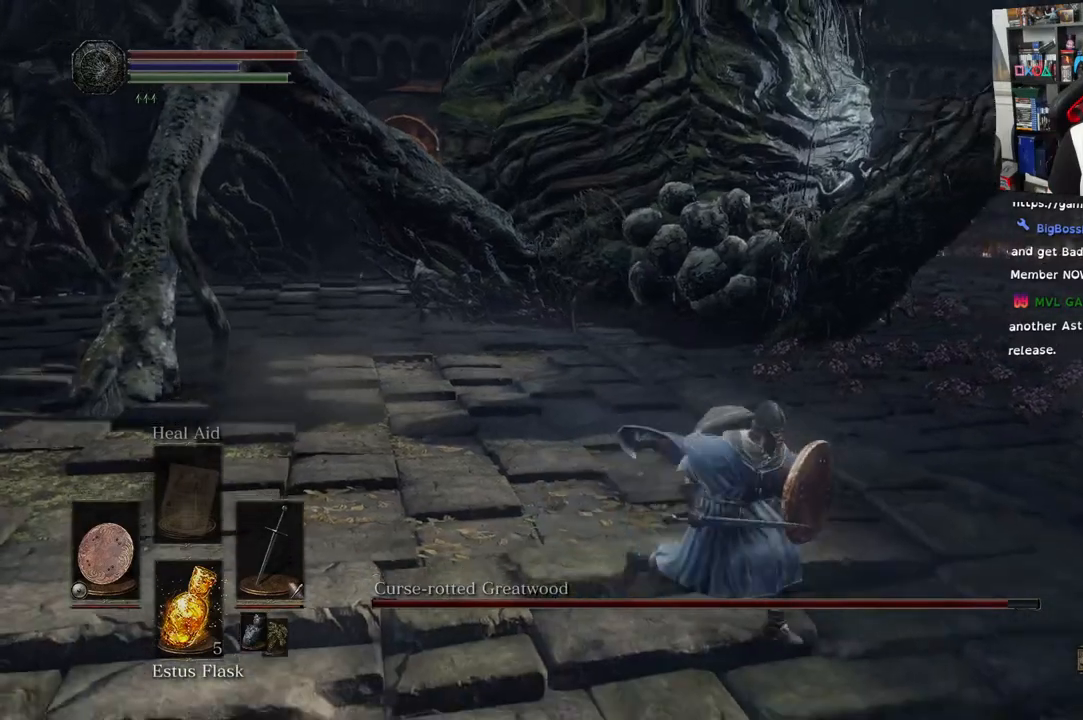
{"buttons": ["L1", "L2"], "left_stick": "down-right", "right_stick": "center", "events": [[33, "CIRCLE", "down"], [83, "L2", "down"], [133, "CIRCLE", "up"], [200, "CIRCLE", "down"], [300, "L2", "up"], [383, "CIRCLE", "up"], [383, "L2", "down"]]}
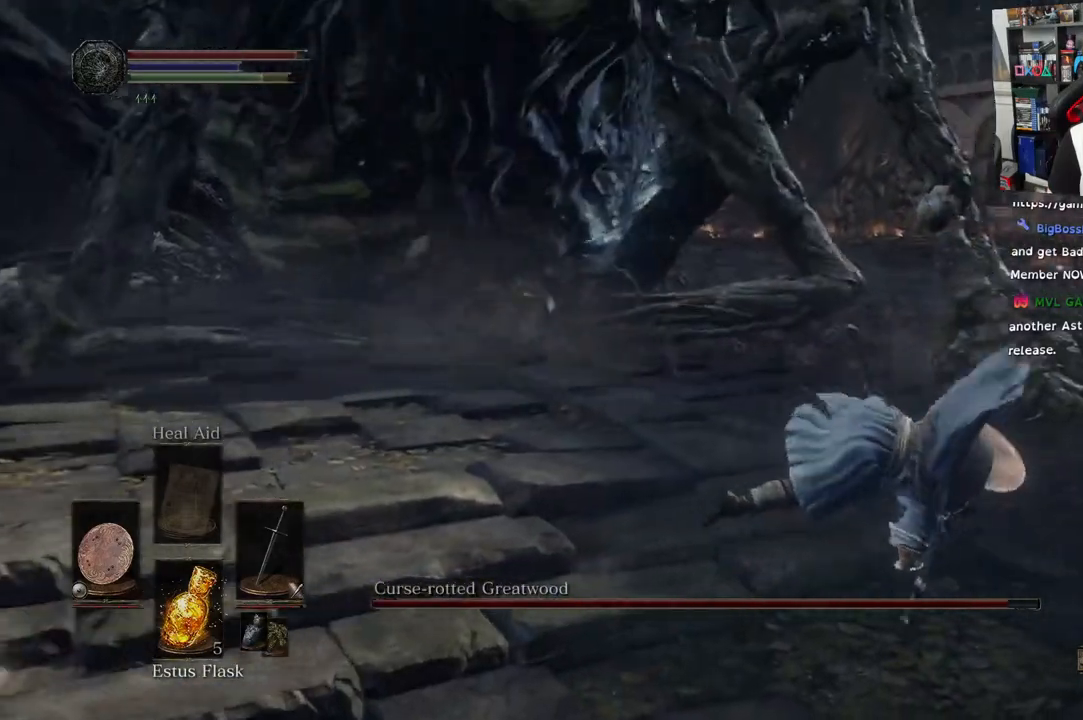
{"buttons": [], "left_stick": "right", "right_stick": "left"}
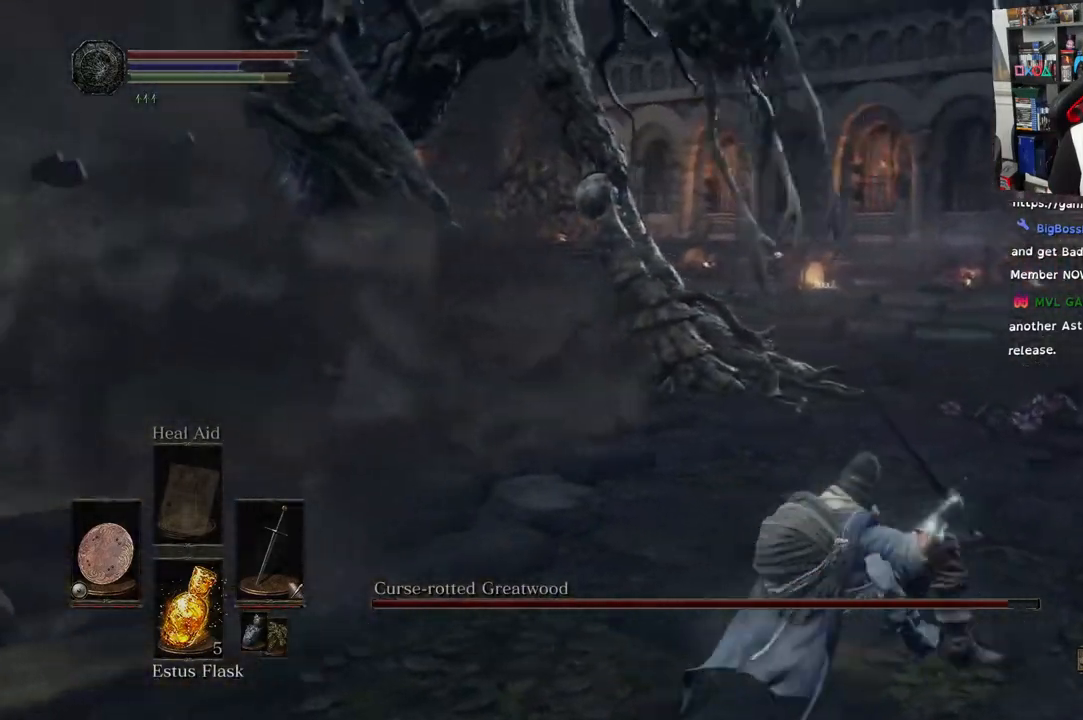
{"buttons": [], "left_stick": "up-right", "right_stick": "center", "events": [[333, "left_stick", "up-right"], [333, "right_stick", "center"]]}
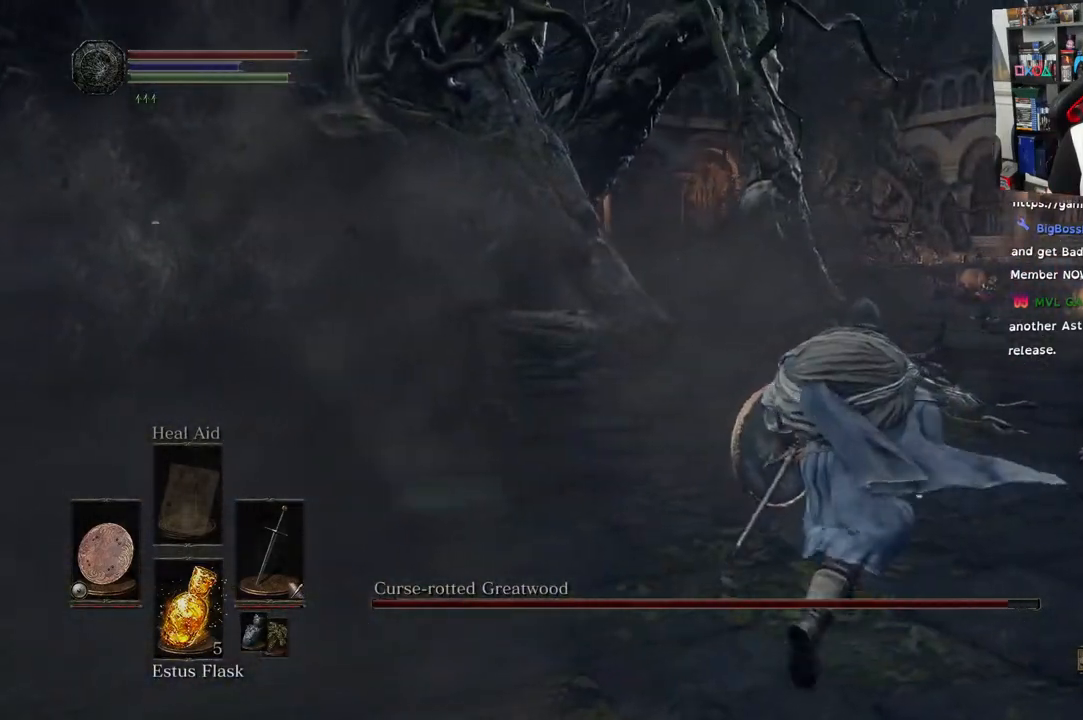
{"buttons": [], "left_stick": "up", "right_stick": "center", "events": [[267, "DPAD_RIGHT", "down"], [333, "left_stick", "up"], [400, "DPAD_RIGHT", "up"]]}
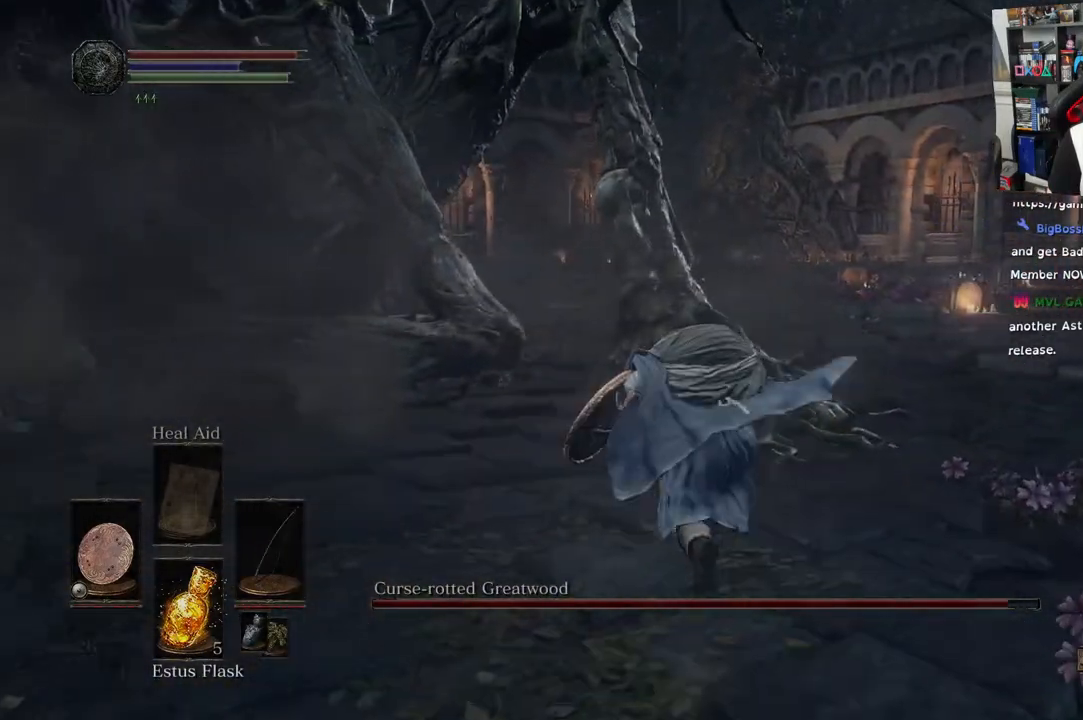
{"buttons": [], "left_stick": "down-left", "right_stick": "left"}
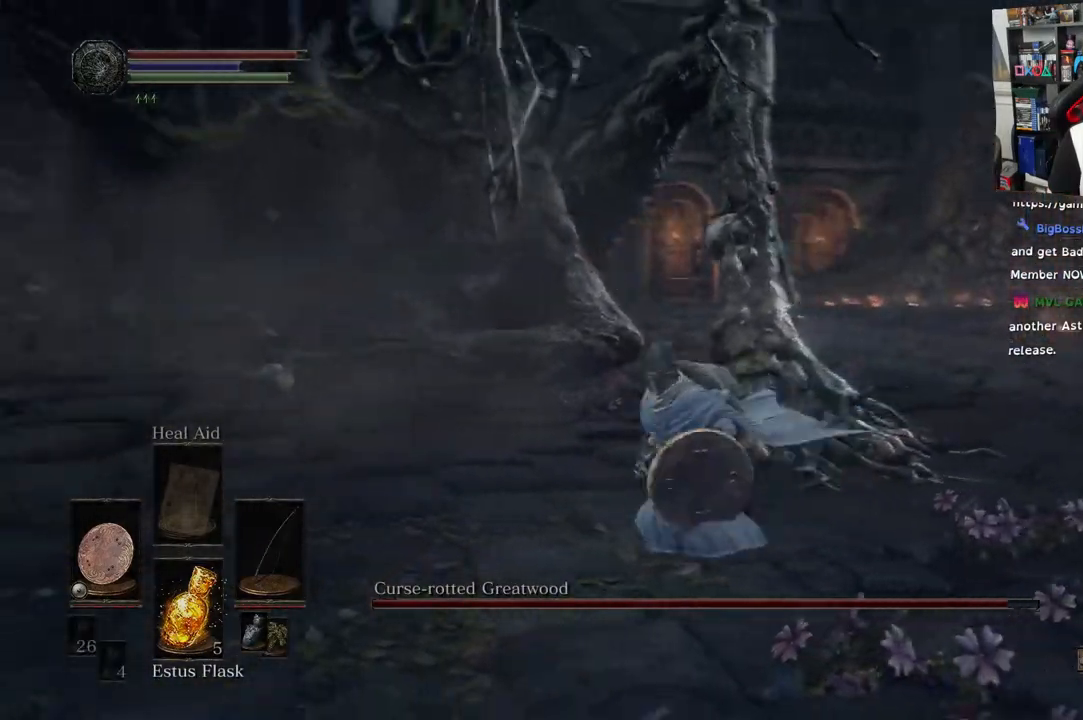
{"buttons": [], "left_stick": "up-left", "right_stick": "left", "events": [[50, "left_stick", "left"], [367, "DPAD_RIGHT", "down"], [417, "left_stick", "up-left"], [483, "DPAD_RIGHT", "up"]]}
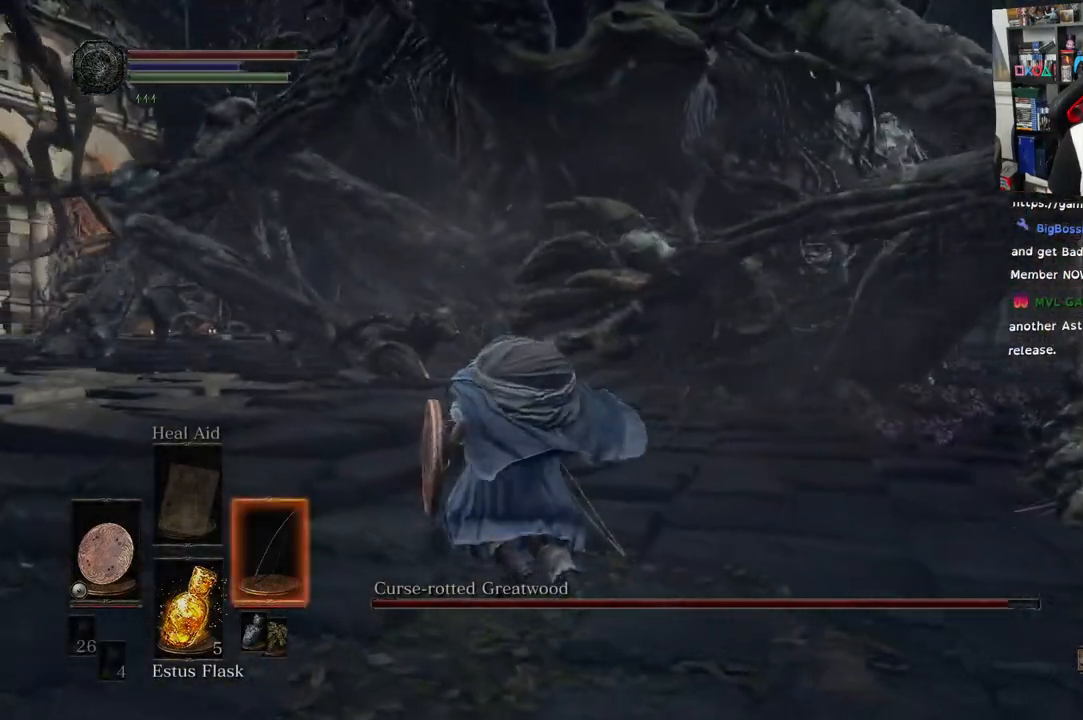
{"buttons": [], "left_stick": "up", "right_stick": "down-right", "events": [[283, "left_stick", "up"], [383, "right_stick", "right"], [467, "right_stick", "down-right"]]}
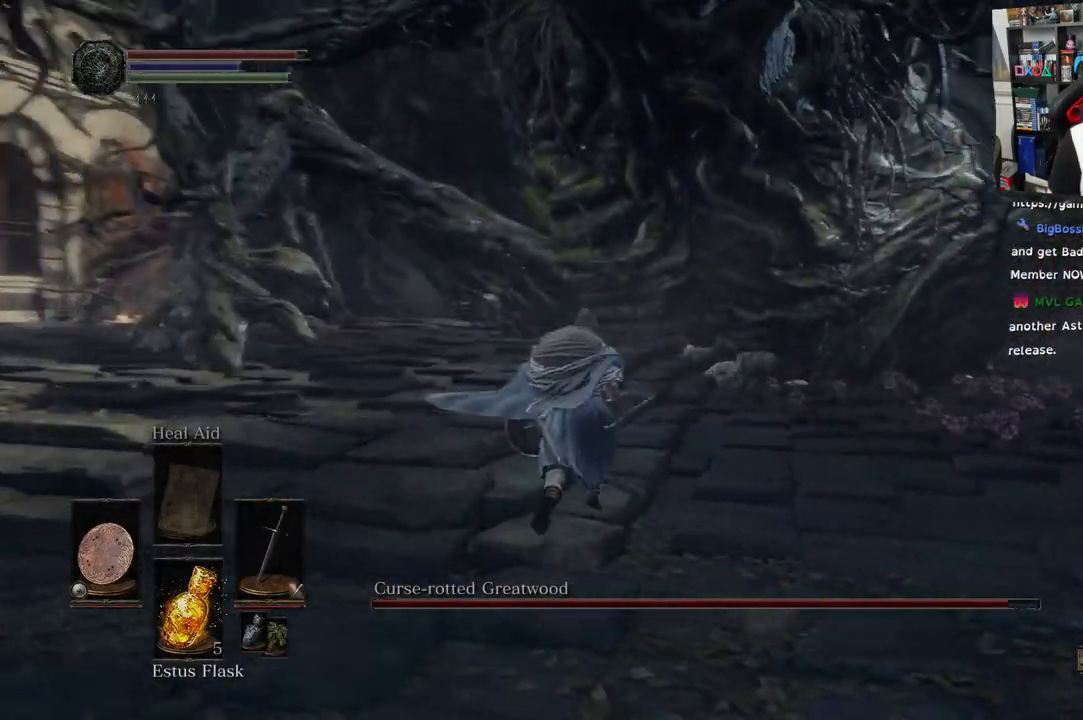
{"buttons": [], "left_stick": "up", "right_stick": "right", "events": [[83, "right_stick", "right"]]}
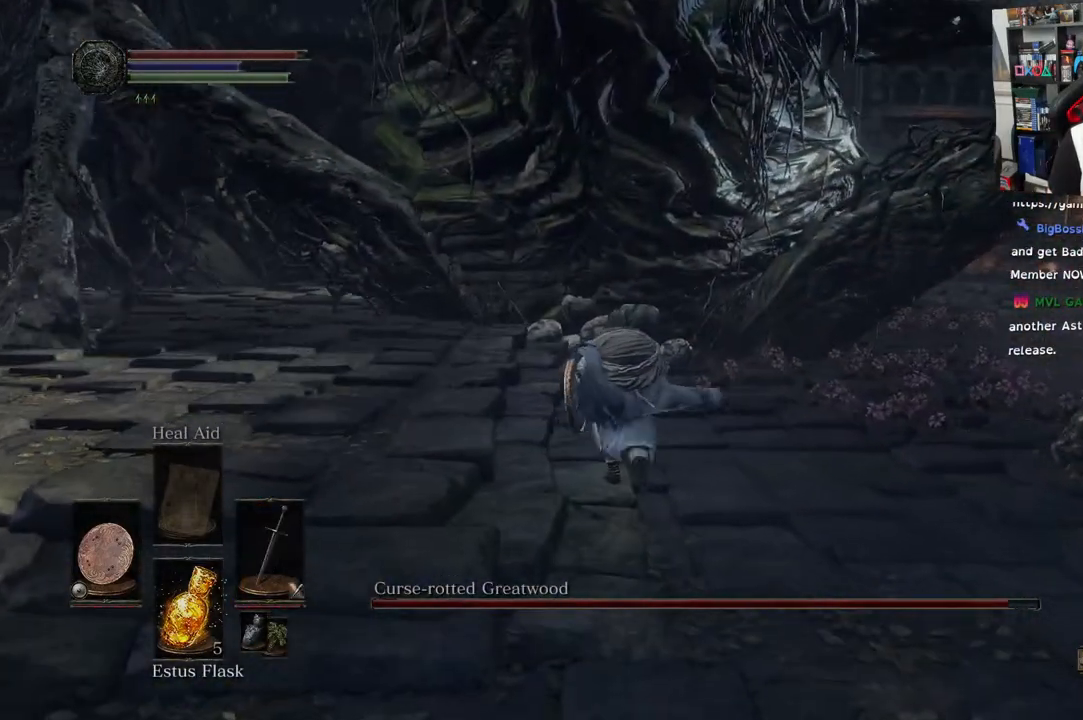
{"buttons": [], "left_stick": "up", "right_stick": "center", "events": [[283, "right_stick", "center"]]}
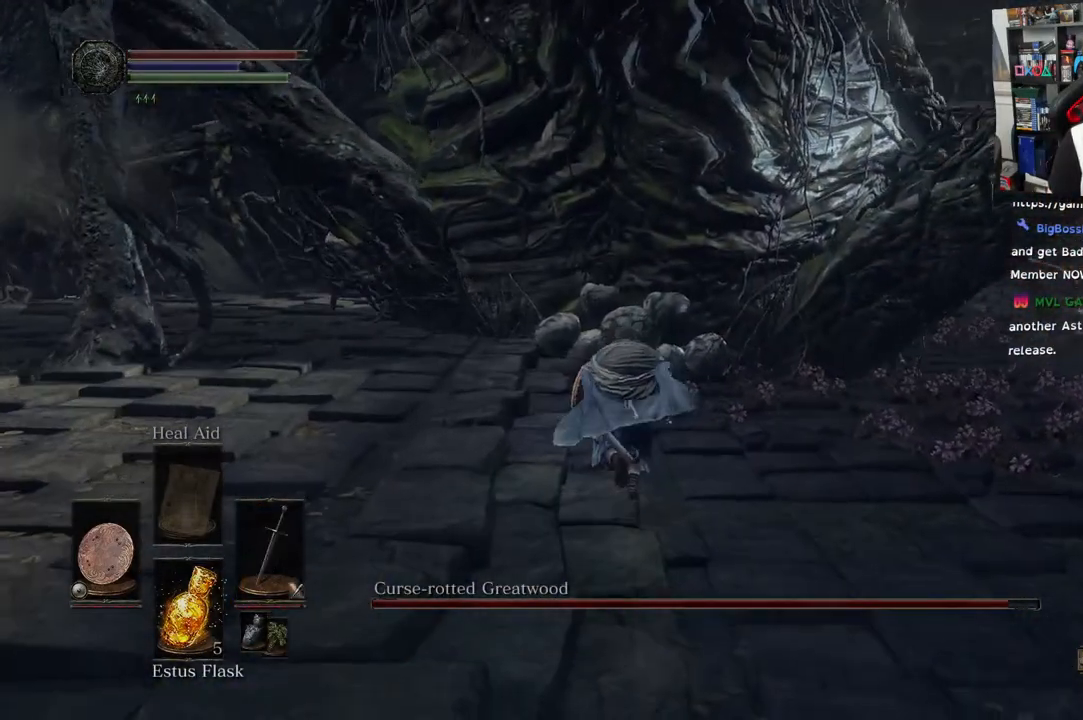
{"buttons": [], "left_stick": "up", "right_stick": "up-right", "events": [[383, "right_stick", "up-right"]]}
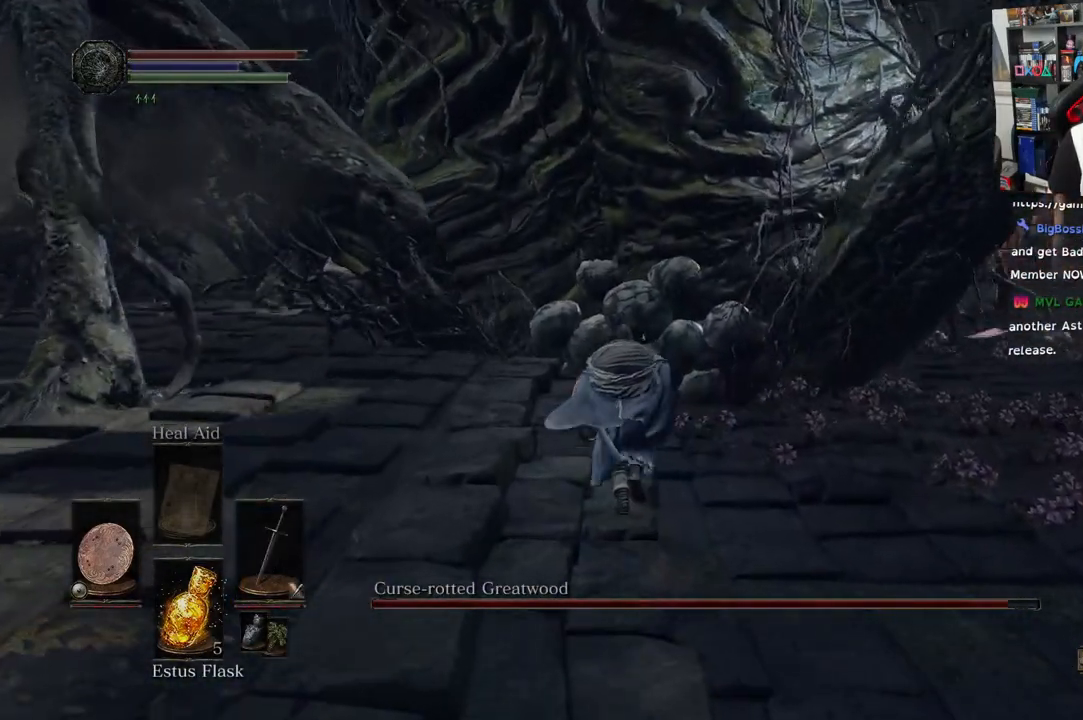
{"buttons": ["R1"], "left_stick": "up", "right_stick": "center", "events": [[333, "right_stick", "center"], [417, "R1", "down"]]}
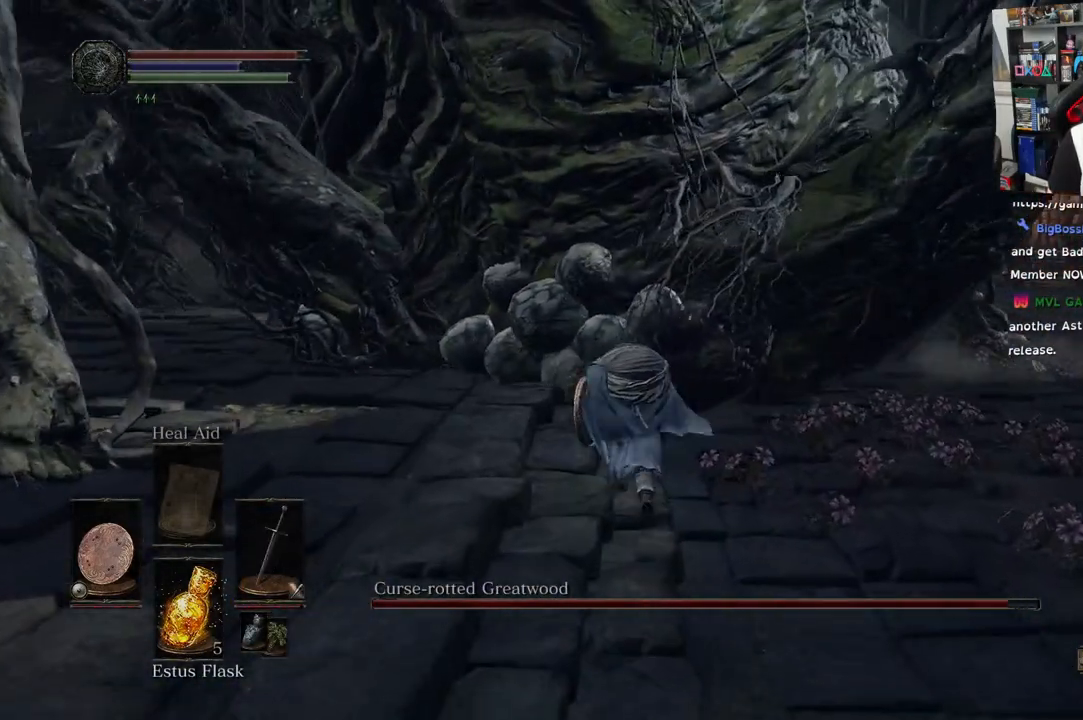
{"buttons": [], "left_stick": "up", "right_stick": "center", "events": [[83, "R1", "up"], [183, "R1", "down"], [350, "R1", "up"]]}
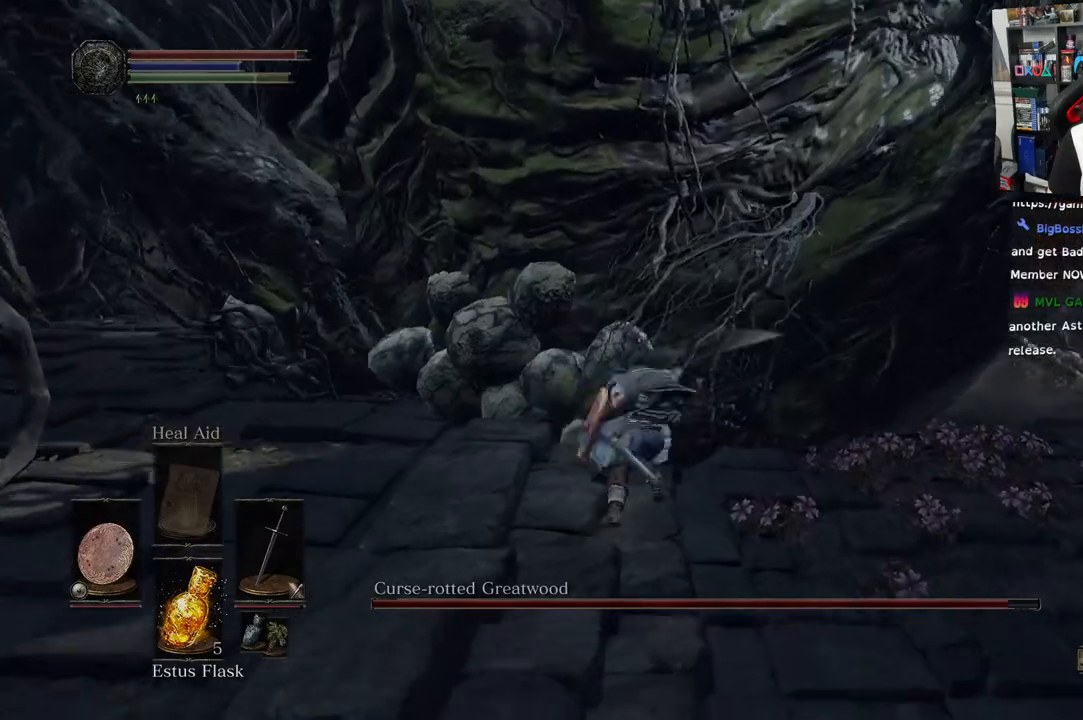
{"buttons": ["CIRCLE", "L1", "L2"], "left_stick": "down-left", "right_stick": "center"}
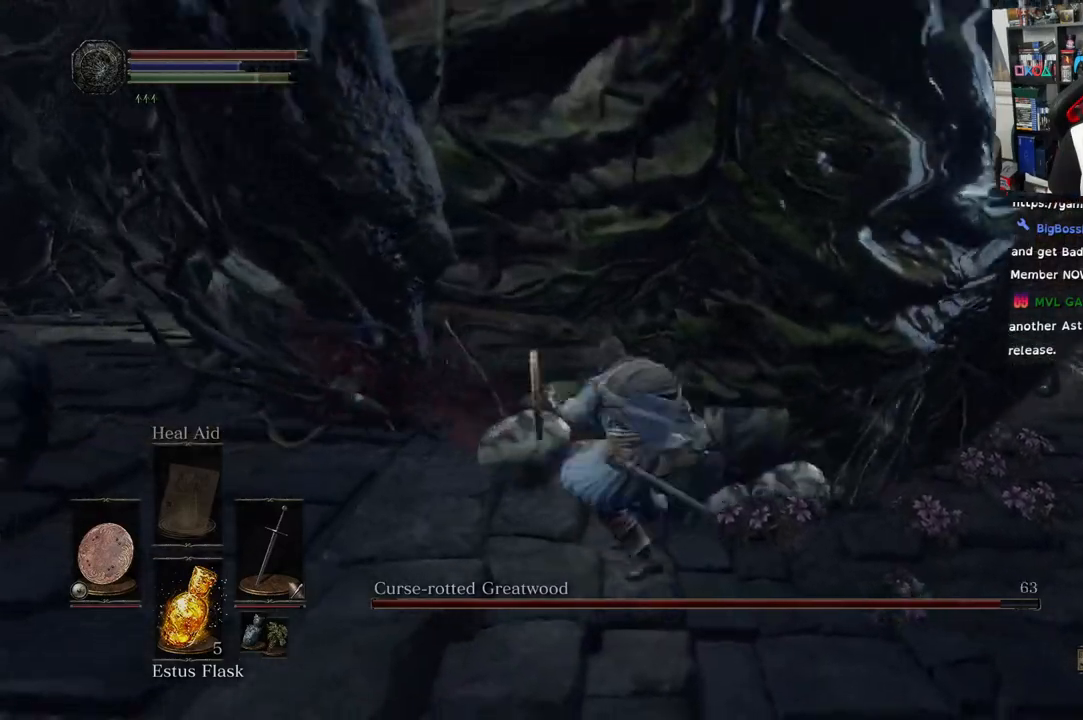
{"buttons": ["L1", "L2"], "left_stick": "down-left", "right_stick": "center", "events": [[67, "CIRCLE", "up"], [150, "CIRCLE", "down"], [217, "L2", "up"], [283, "L2", "down"], [300, "CIRCLE", "up"]]}
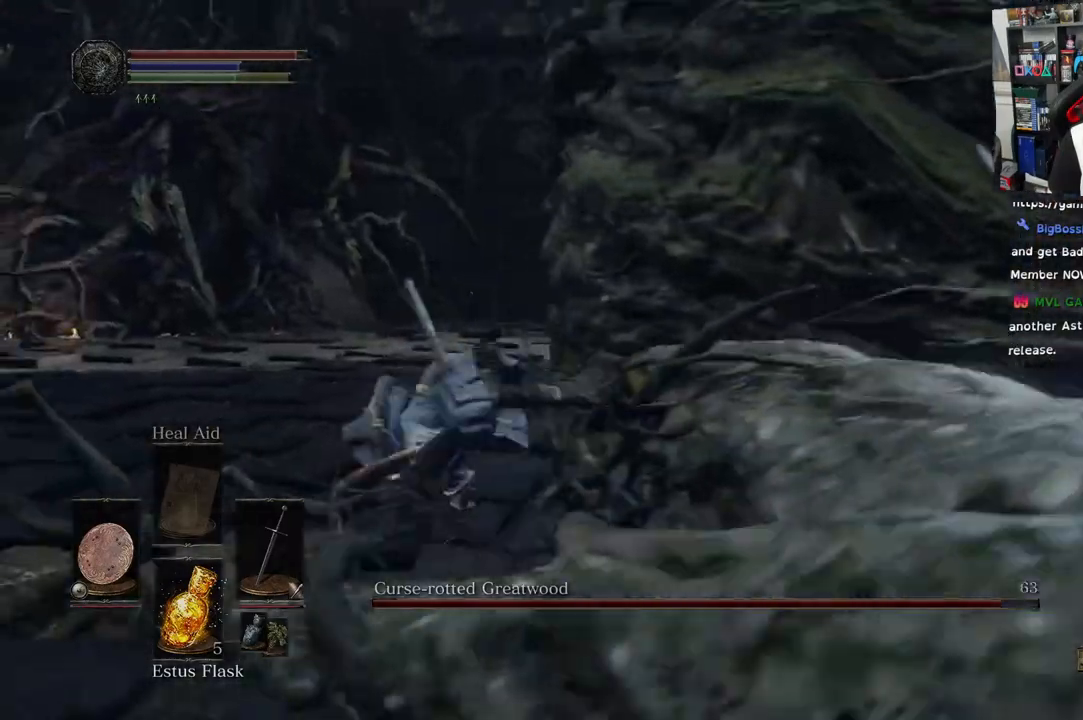
{"buttons": [], "left_stick": "up-right", "right_stick": "center", "events": [[17, "L2", "up"], [117, "L2", "down"], [283, "L2", "up"], [350, "L2", "down"], [383, "left_stick", "center"], [400, "L2", "up"], [433, "left_stick", "right"], [483, "L1", "up"], [483, "left_stick", "up-right"]]}
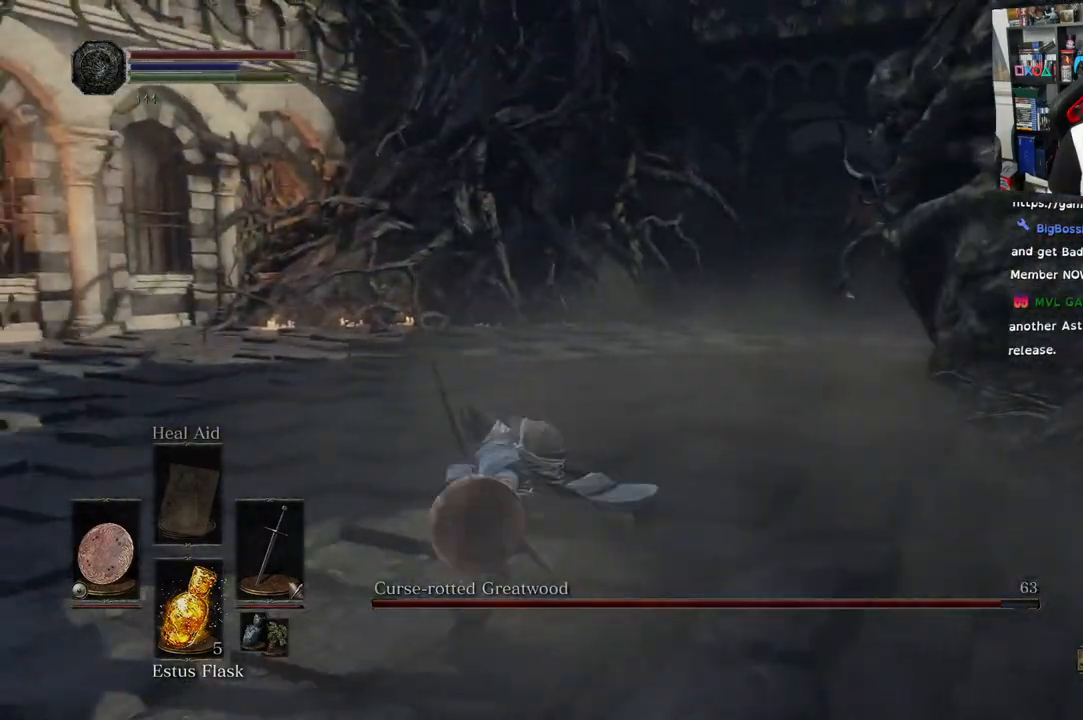
{"buttons": [], "left_stick": "right", "right_stick": "down-right", "events": [[67, "right_stick", "right"], [350, "right_stick", "down-right"], [417, "left_stick", "right"]]}
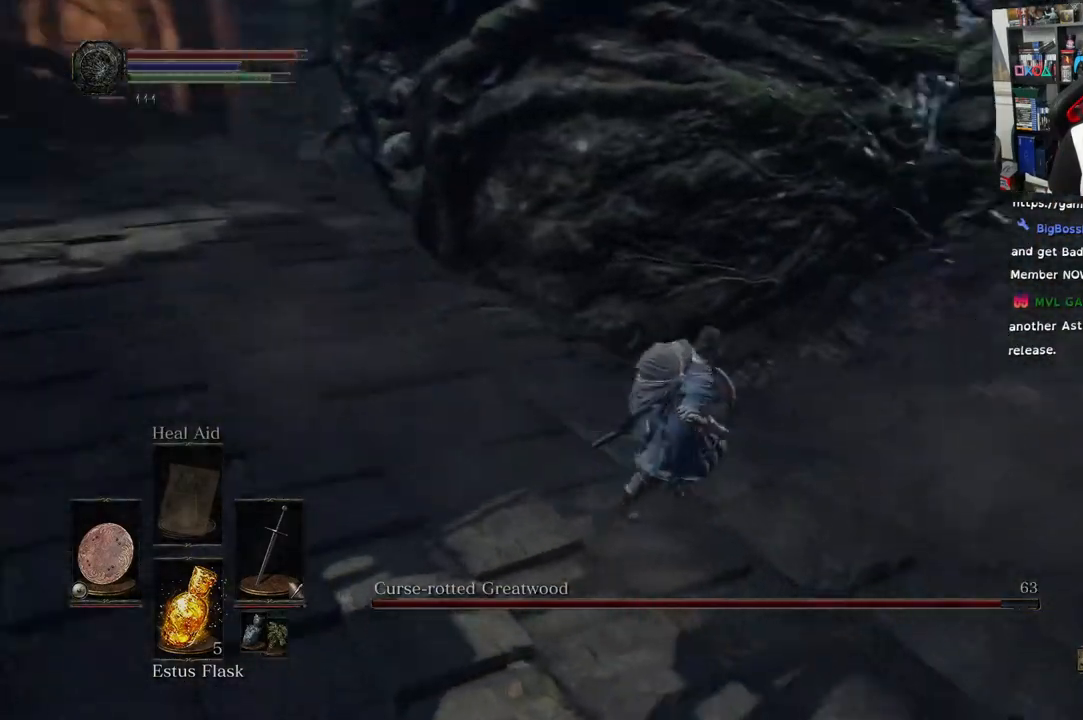
{"buttons": [], "left_stick": "up-right", "right_stick": "up-left", "events": [[33, "right_stick", "right"], [333, "left_stick", "up-right"], [467, "right_stick", "up-left"]]}
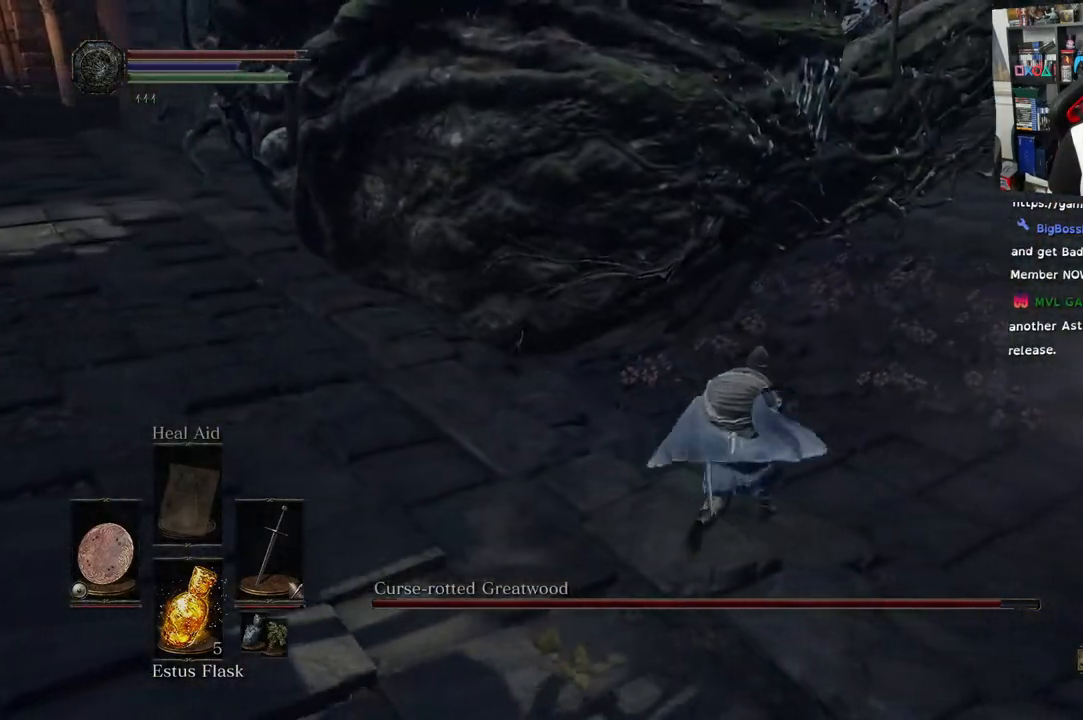
{"buttons": [], "left_stick": "up-right", "right_stick": "left"}
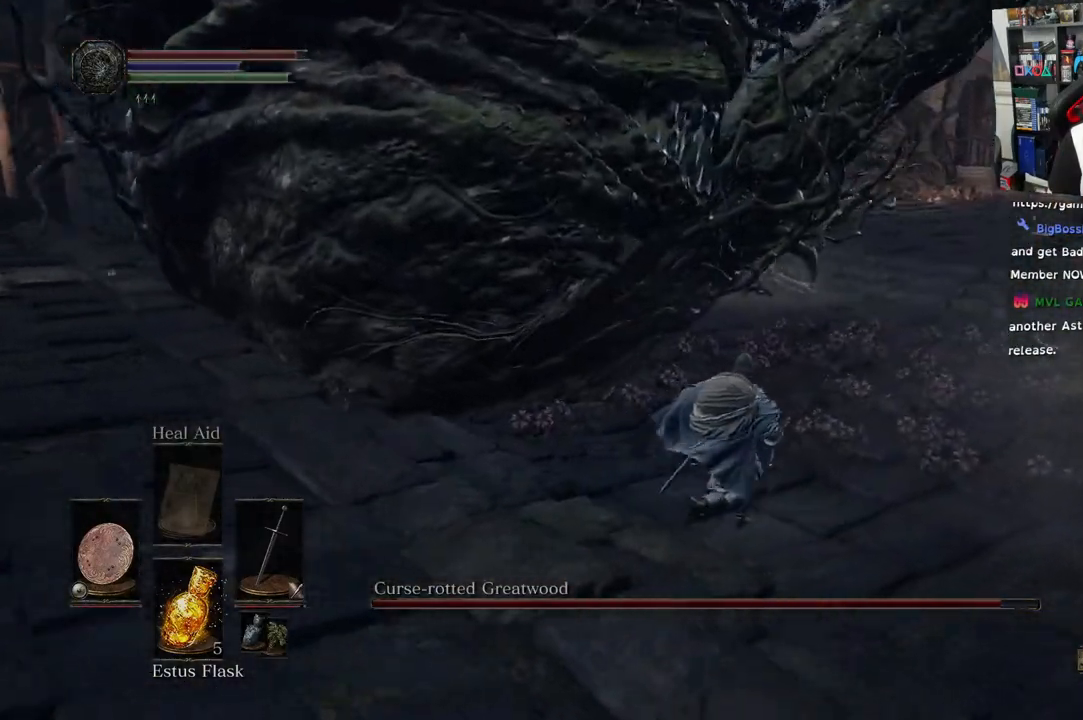
{"buttons": [], "left_stick": "up-right", "right_stick": "left", "events": []}
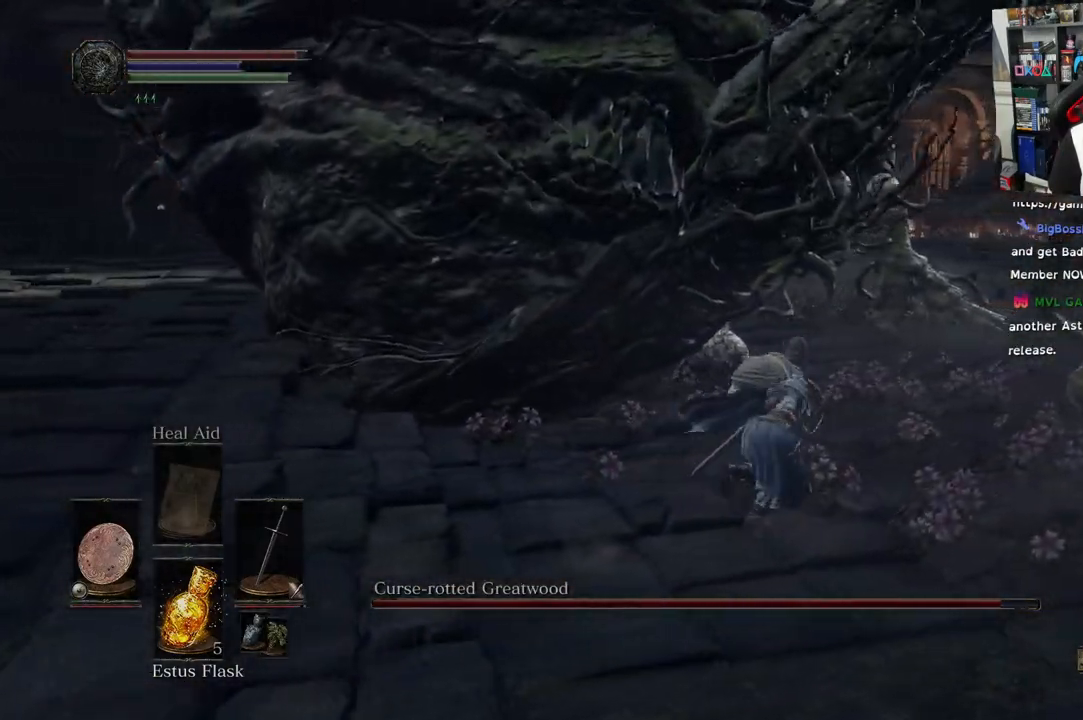
{"buttons": [], "left_stick": "up-right", "right_stick": "left", "events": []}